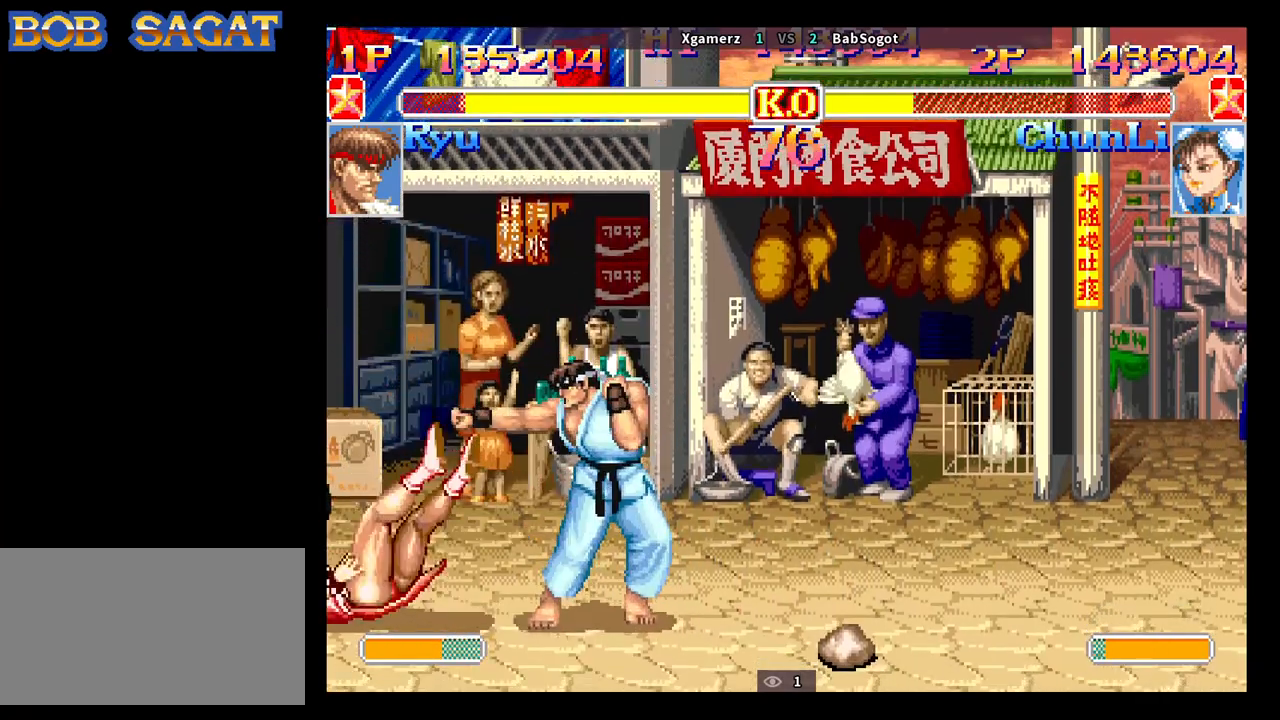
Gameplay with a controller (arcade stick); each line is a JSON object with the inputs held at the frame after it. "events" lists button and stick changes between this image and that frame as [ms after this image, input, new state], when the widget could be followed in between. Not read: L3 R3.
{"buttons": [], "left_stick": "down-left", "events": []}
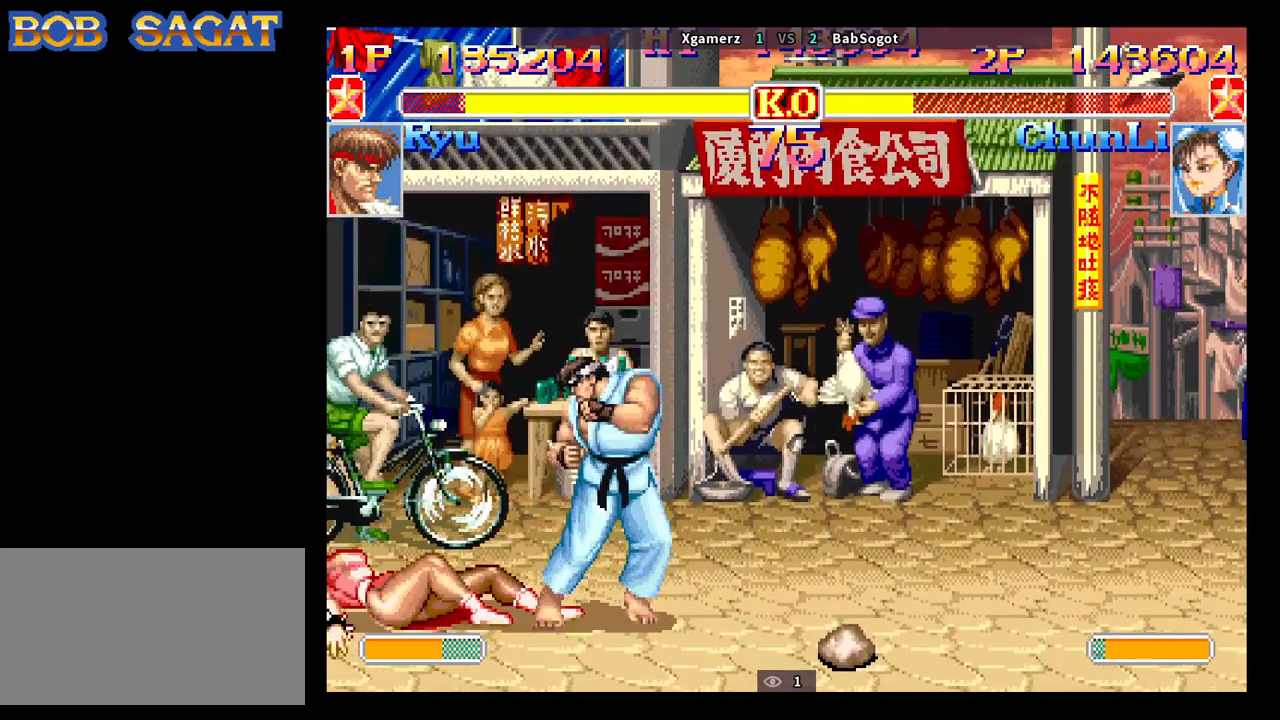
{"buttons": [], "left_stick": "down-left", "events": [[133, "CROSS", "down"], [150, "left_stick", "right"], [183, "CIRCLE", "down"], [200, "CROSS", "up"], [233, "CIRCLE", "up"], [233, "left_stick", "down-left"]]}
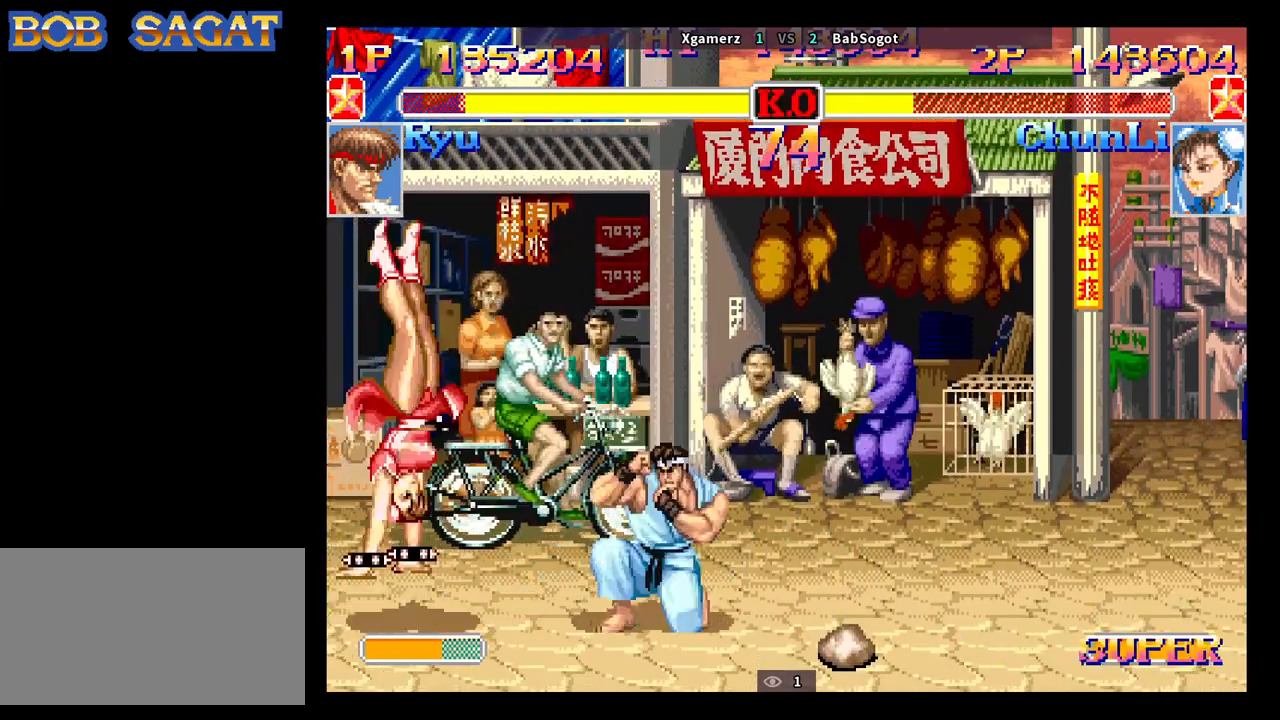
{"buttons": ["CIRCLE"], "left_stick": "down-left", "events": [[17, "CIRCLE", "down"], [67, "CIRCLE", "up"], [217, "CIRCLE", "down"], [233, "CIRCLE", "up"], [283, "CIRCLE", "down"], [317, "CIRCLE", "up"], [367, "CIRCLE", "down"], [383, "CIRCLE", "up"], [417, "CIRCLE", "down"], [450, "CIRCLE", "up"], [483, "CIRCLE", "down"]]}
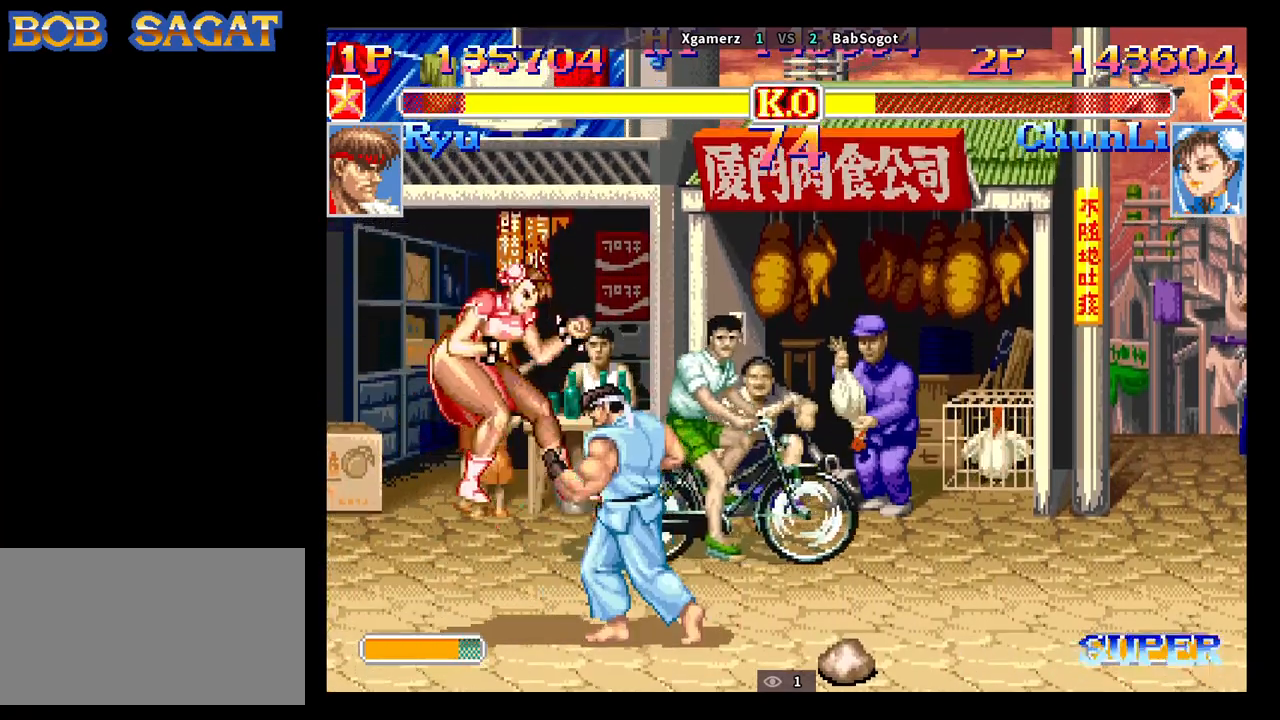
{"buttons": ["CROSS", "SQUARE", "TRIANGLE", "R1"], "left_stick": "down-left", "events": [[17, "CIRCLE", "up"], [50, "CIRCLE", "down"], [100, "CIRCLE", "up"], [483, "CROSS", "down"], [483, "SQUARE", "down"], [500, "R1", "down"], [500, "TRIANGLE", "down"]]}
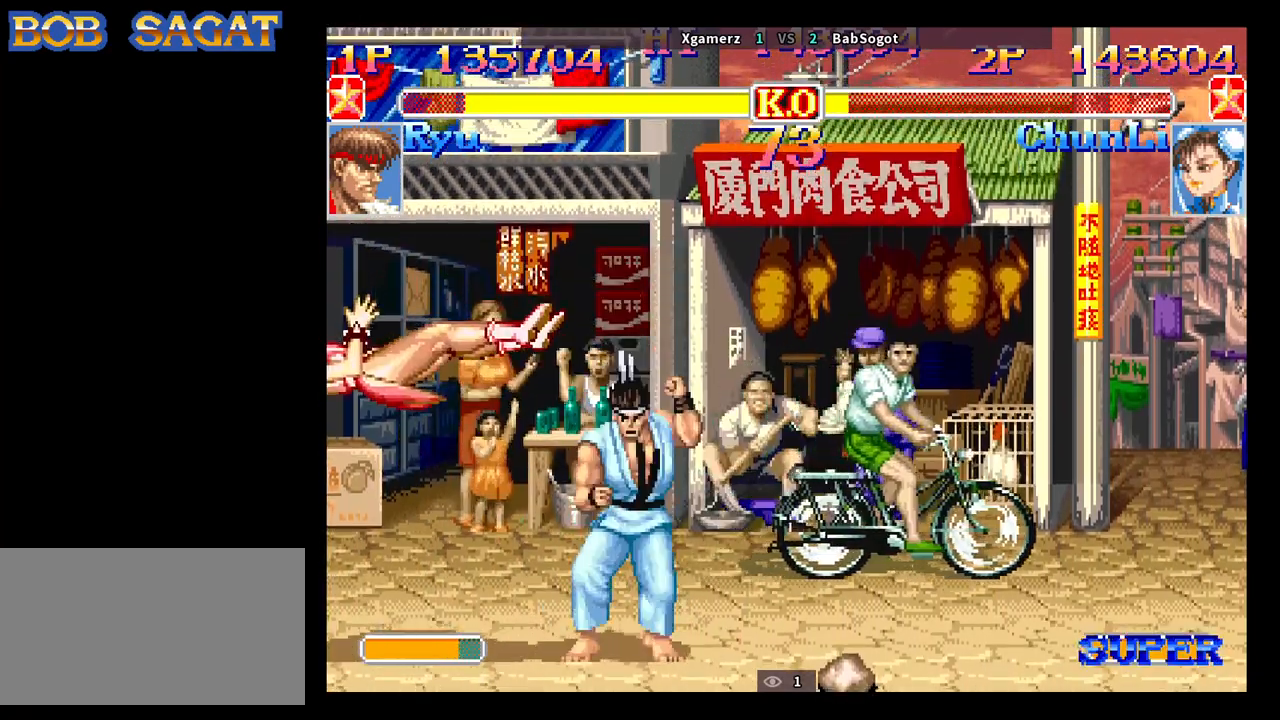
{"buttons": [], "left_stick": "down-left", "events": [[33, "CROSS", "up"], [50, "SQUARE", "up"], [100, "TRIANGLE", "up"], [117, "R1", "up"], [183, "CROSS", "down"], [200, "SQUARE", "down"], [217, "R1", "down"], [217, "TRIANGLE", "down"], [250, "CROSS", "up"], [250, "SQUARE", "up"], [267, "R1", "up"], [267, "TRIANGLE", "up"]]}
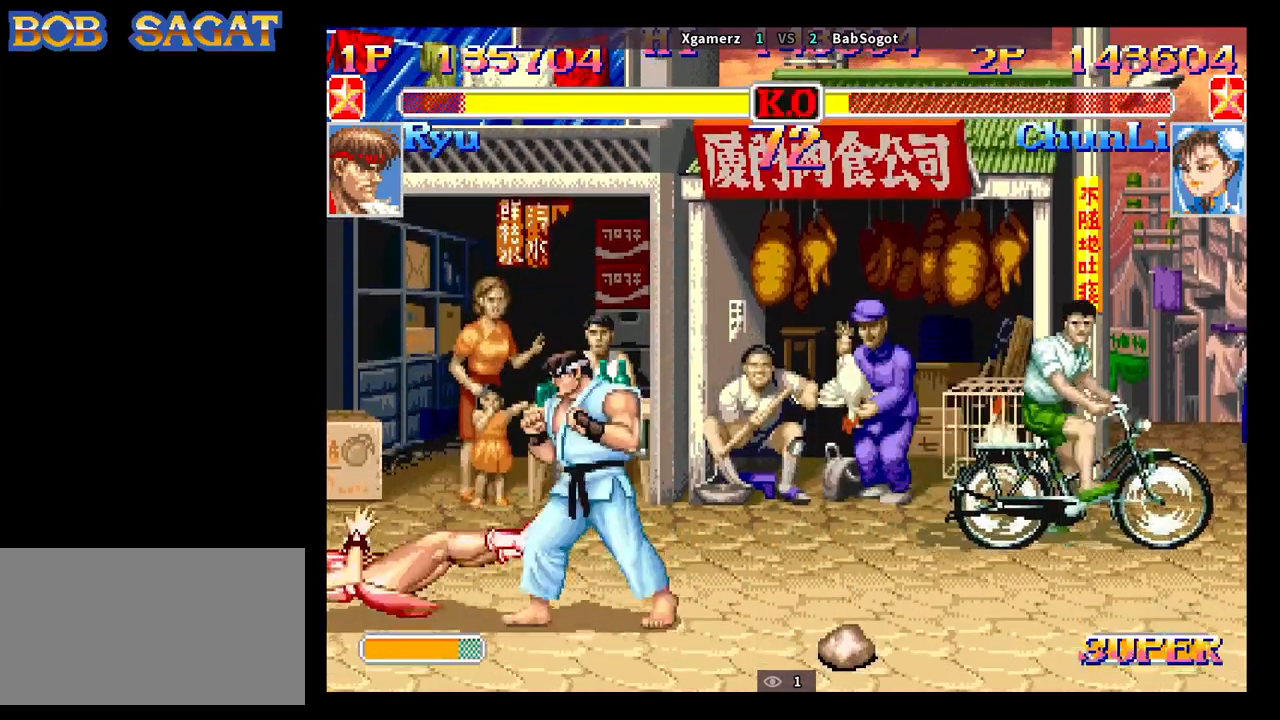
{"buttons": [], "left_stick": "down-left", "events": []}
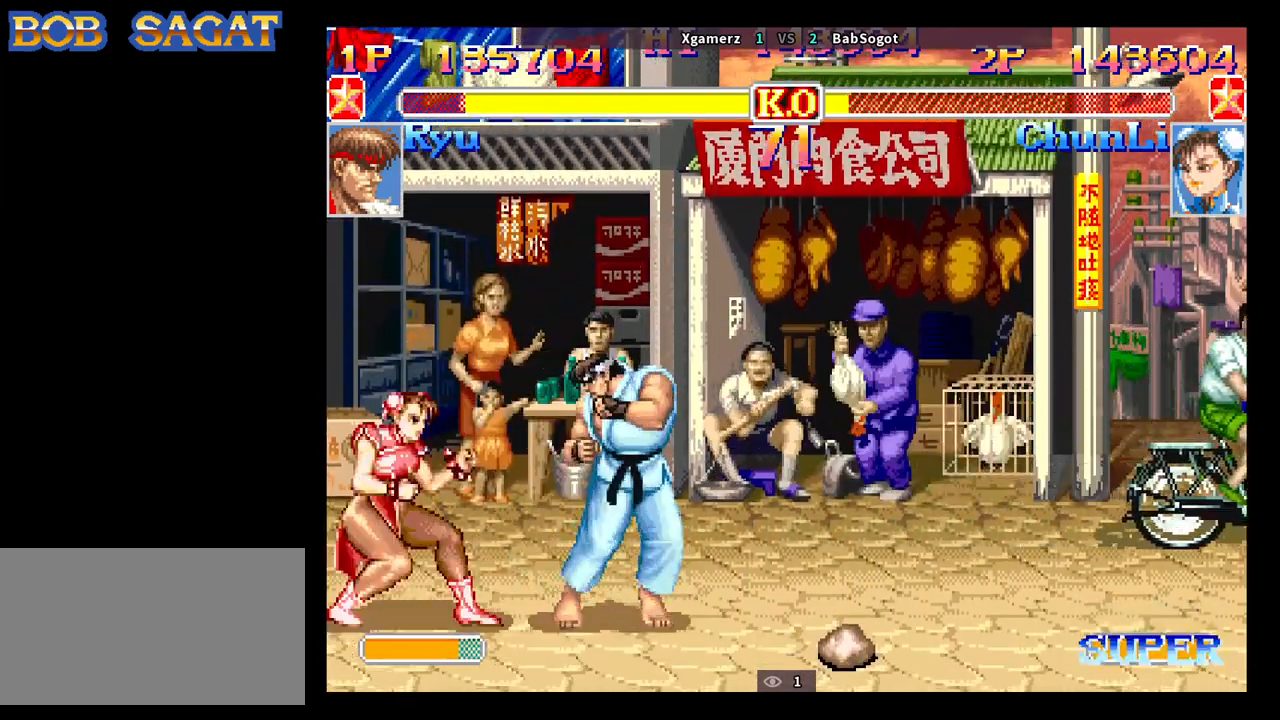
{"buttons": [], "left_stick": "down-left", "events": [[183, "CIRCLE", "down"], [317, "CIRCLE", "up"]]}
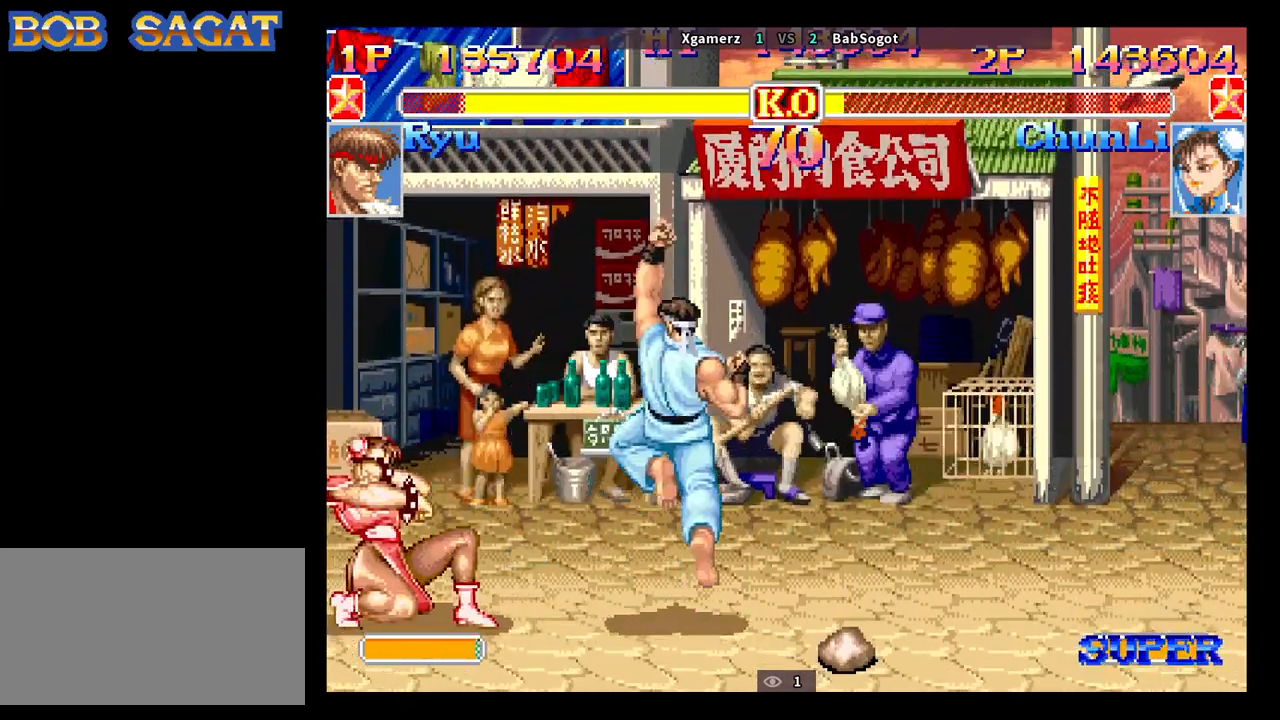
{"buttons": [], "left_stick": "down-left", "events": [[233, "left_stick", "right"], [250, "R1", "down"], [300, "left_stick", "down-left"], [317, "R1", "up"]]}
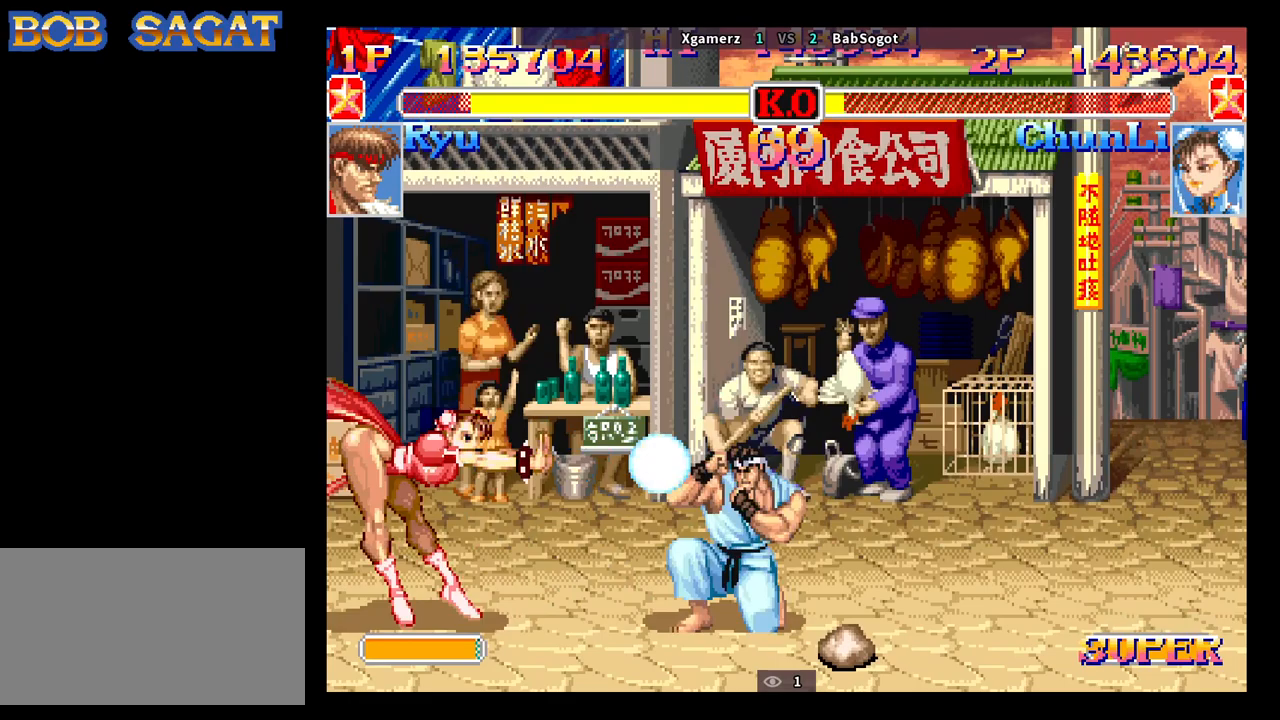
{"buttons": [], "left_stick": "down-left", "events": []}
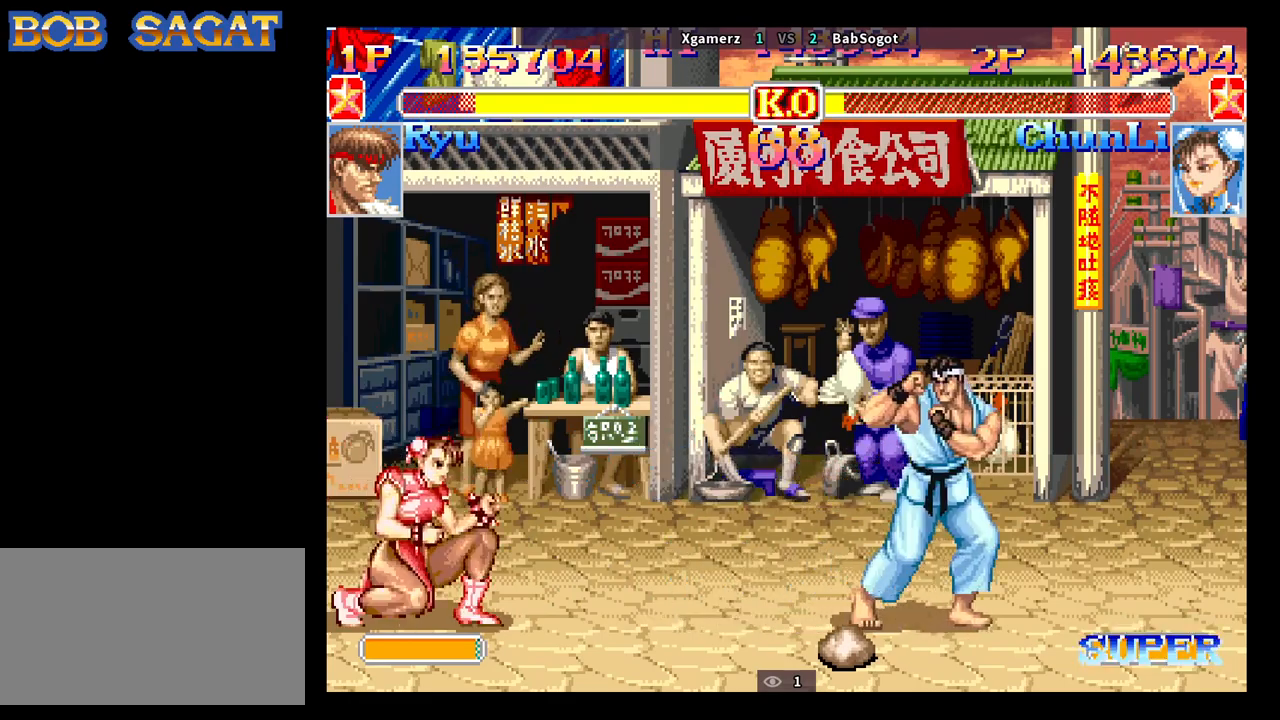
{"buttons": [], "left_stick": "right", "events": [[300, "left_stick", "right"], [350, "SQUARE", "down"], [367, "left_stick", "left"], [383, "SQUARE", "up"], [450, "left_stick", "right"]]}
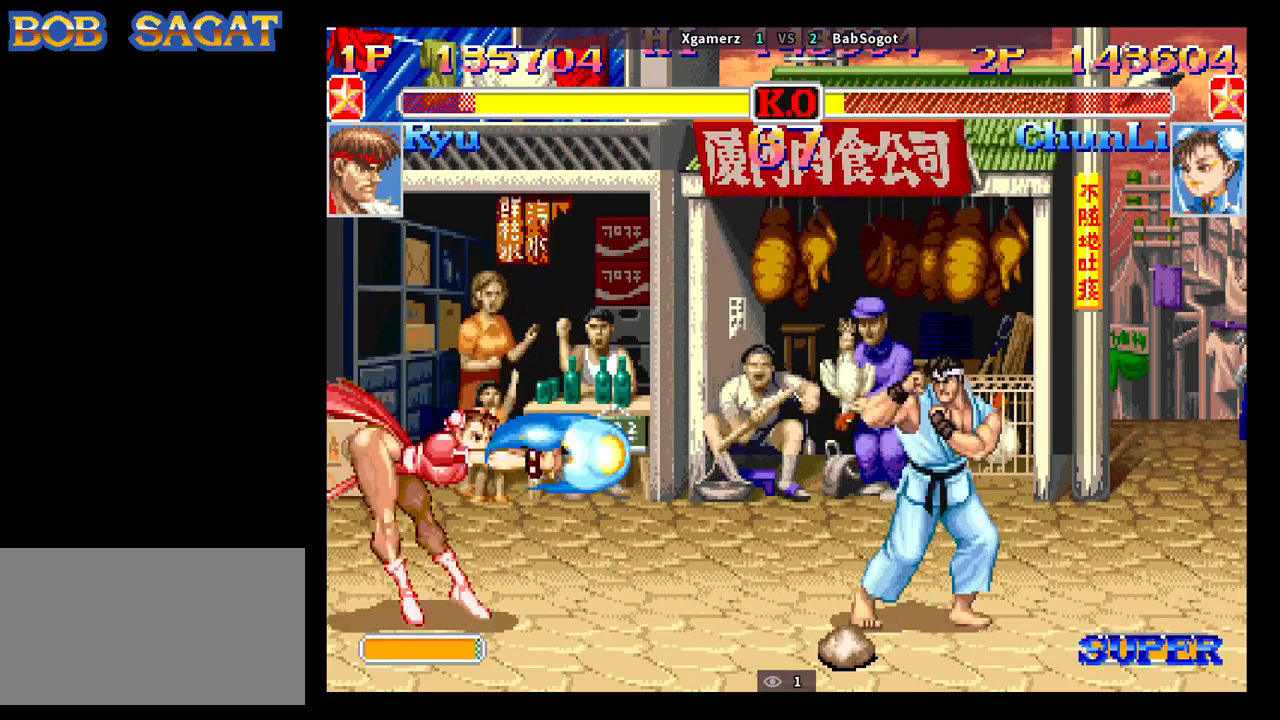
{"buttons": [], "left_stick": "right", "events": []}
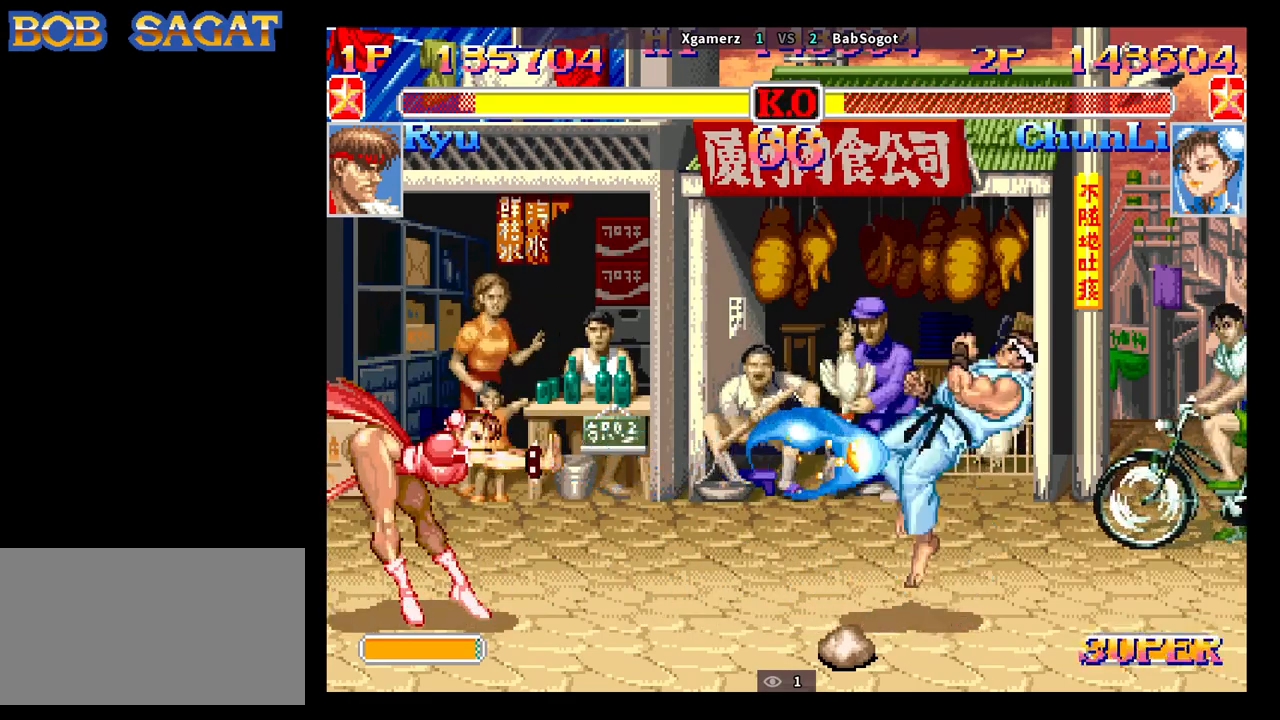
{"buttons": [], "left_stick": "right", "events": []}
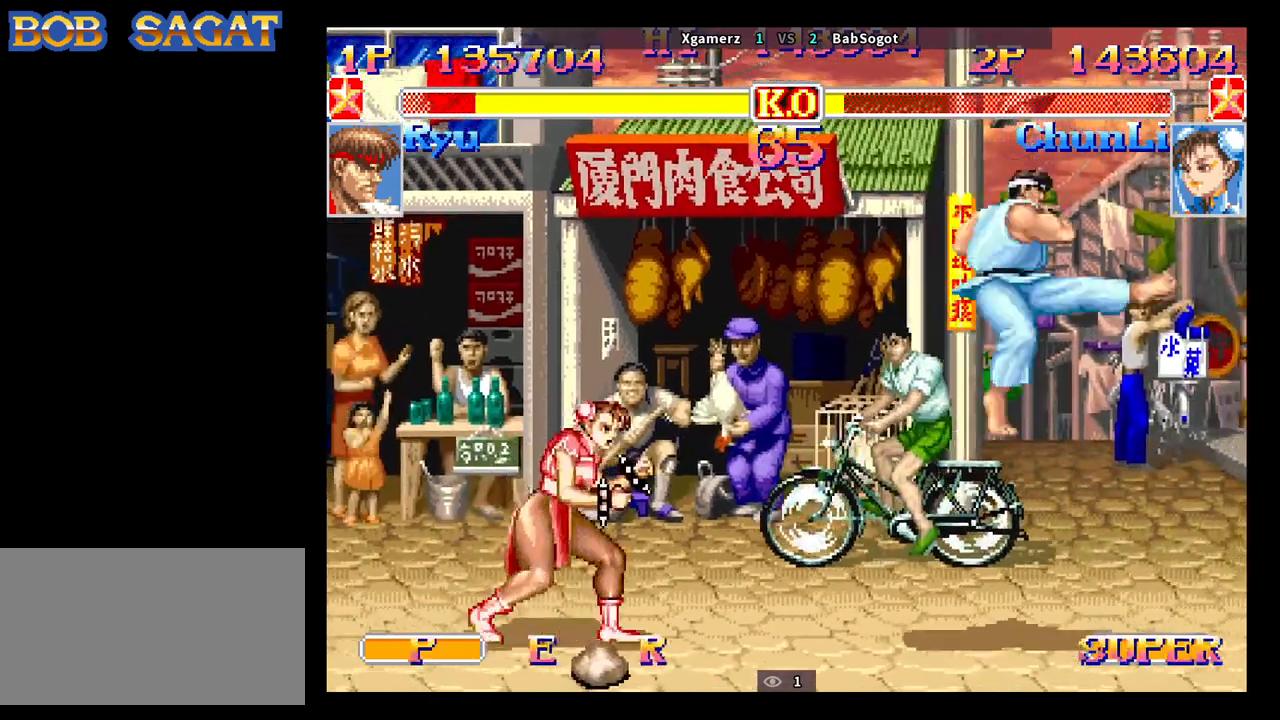
{"buttons": ["CROSS"], "left_stick": "right", "events": [[467, "CROSS", "down"]]}
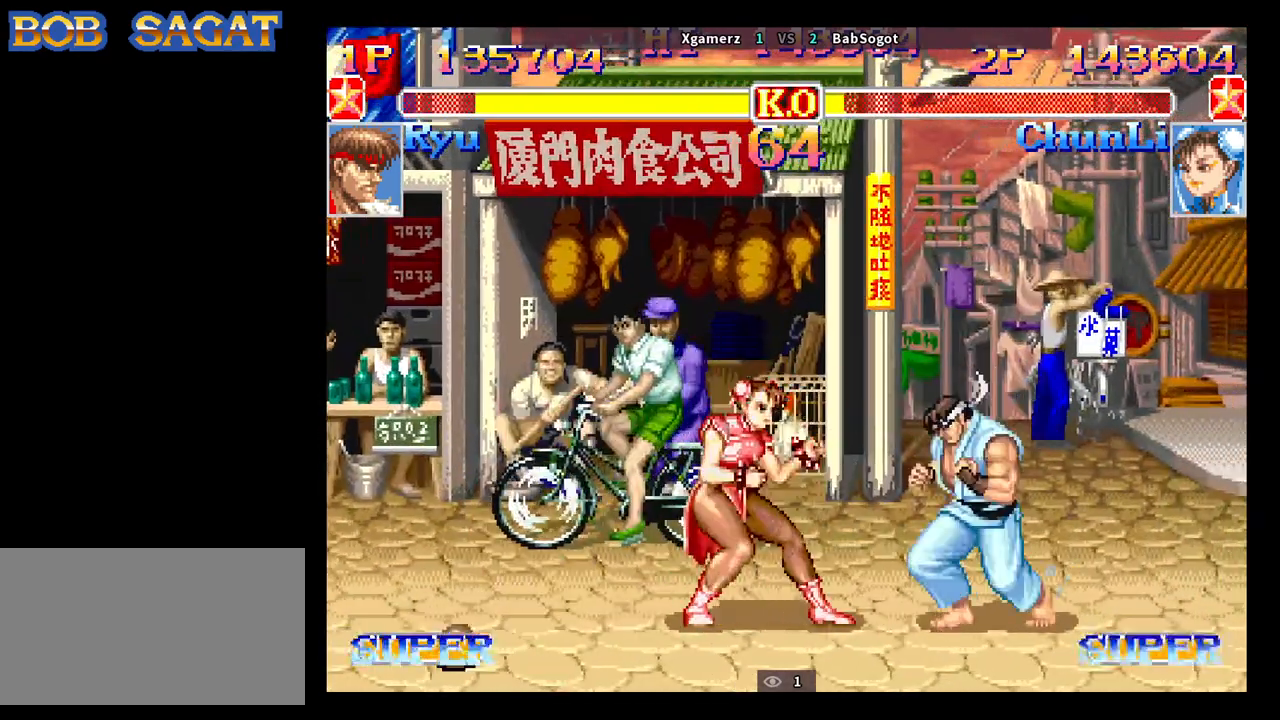
{"buttons": [], "left_stick": "down-left", "events": [[33, "CROSS", "up"], [200, "left_stick", "down-left"]]}
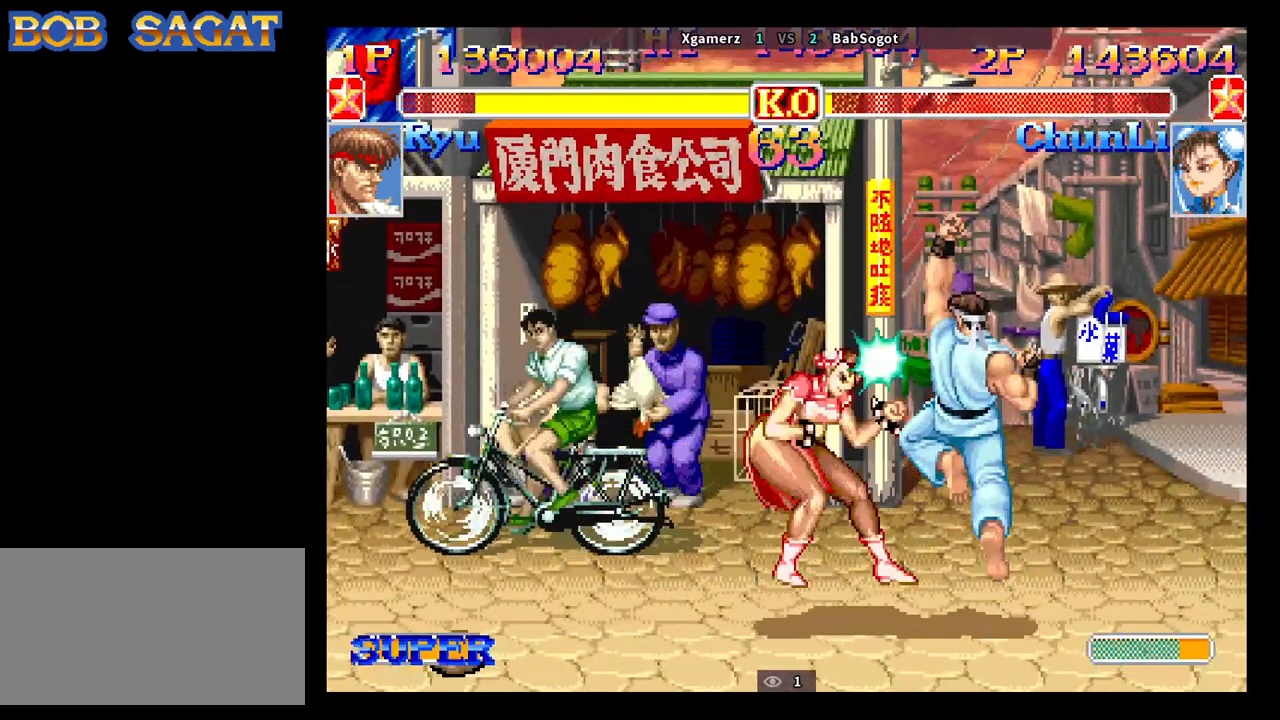
{"buttons": ["TRIANGLE", "R1"], "left_stick": "down-left", "events": [[400, "CROSS", "down"], [417, "SQUARE", "down"], [450, "R1", "down"], [450, "TRIANGLE", "down"], [467, "CROSS", "up"], [483, "SQUARE", "up"]]}
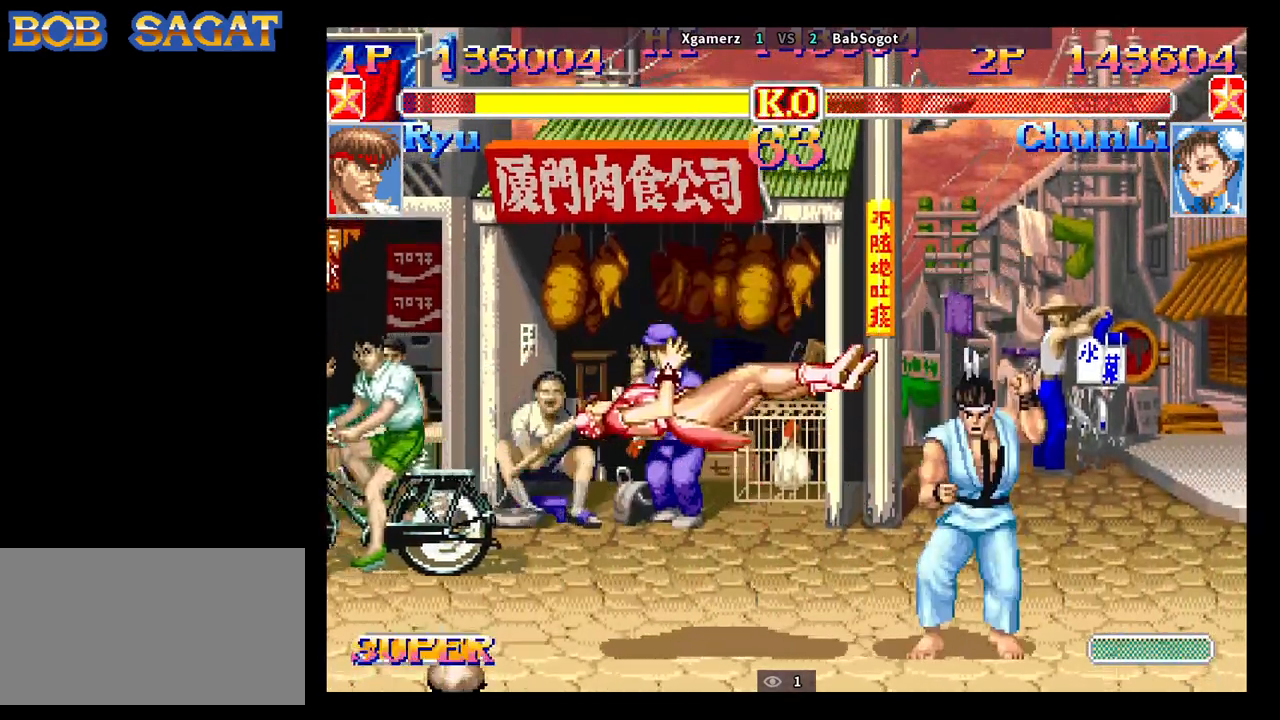
{"buttons": [], "left_stick": "down-left", "events": [[17, "TRIANGLE", "up"], [33, "R1", "up"], [150, "CROSS", "down"], [167, "SQUARE", "down"], [200, "R1", "down"], [200, "SQUARE", "up"], [200, "TRIANGLE", "down"], [217, "CROSS", "up"], [250, "R1", "up"], [250, "TRIANGLE", "up"]]}
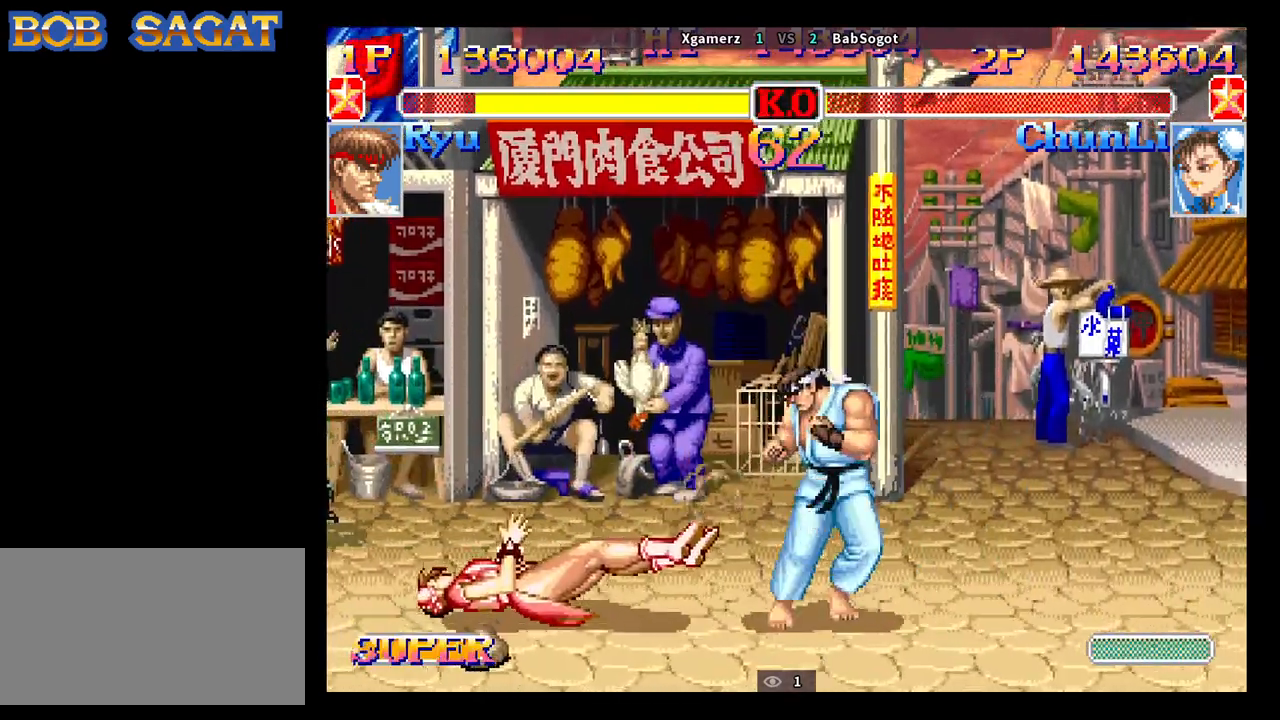
{"buttons": [], "left_stick": "down-left", "events": []}
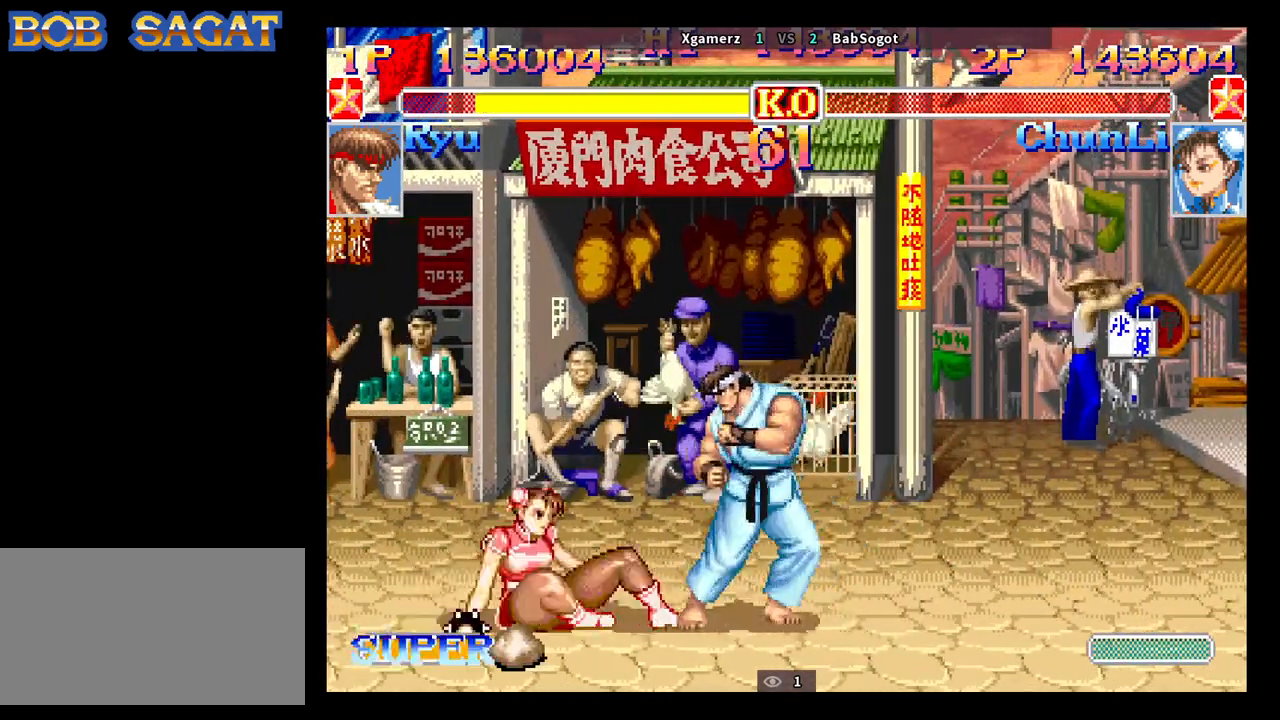
{"buttons": ["CIRCLE"], "left_stick": "down-left", "events": [[133, "left_stick", "right"], [150, "CROSS", "down"], [183, "CIRCLE", "down"], [183, "R2", "down"], [200, "CROSS", "up"], [233, "CIRCLE", "up"], [233, "R2", "up"], [233, "left_stick", "down-left"], [367, "CIRCLE", "down"], [417, "CIRCLE", "up"], [500, "CIRCLE", "down"]]}
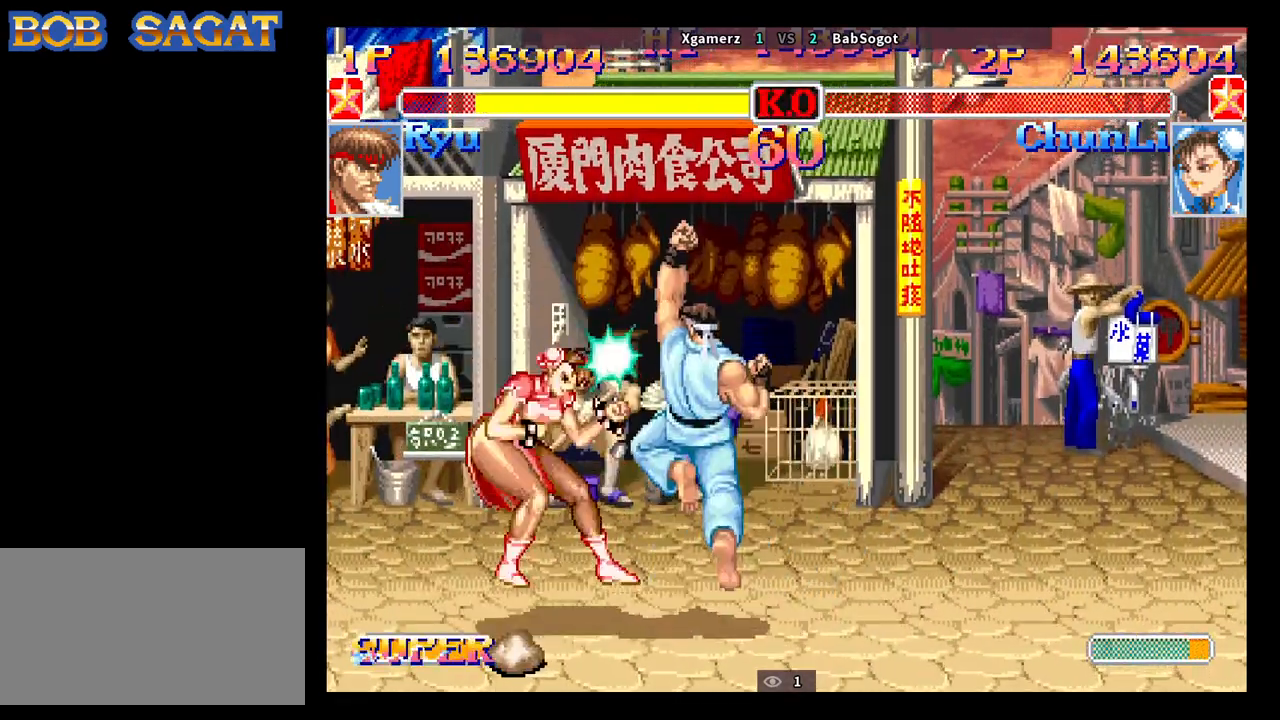
{"buttons": [], "left_stick": "down-left", "events": [[17, "CIRCLE", "up"], [67, "CIRCLE", "down"], [83, "CIRCLE", "up"], [117, "CIRCLE", "down"], [167, "CIRCLE", "up"], [200, "CIRCLE", "down"], [217, "CIRCLE", "up"], [267, "CIRCLE", "down"], [283, "CIRCLE", "up"], [317, "CIRCLE", "down"], [333, "CIRCLE", "up"]]}
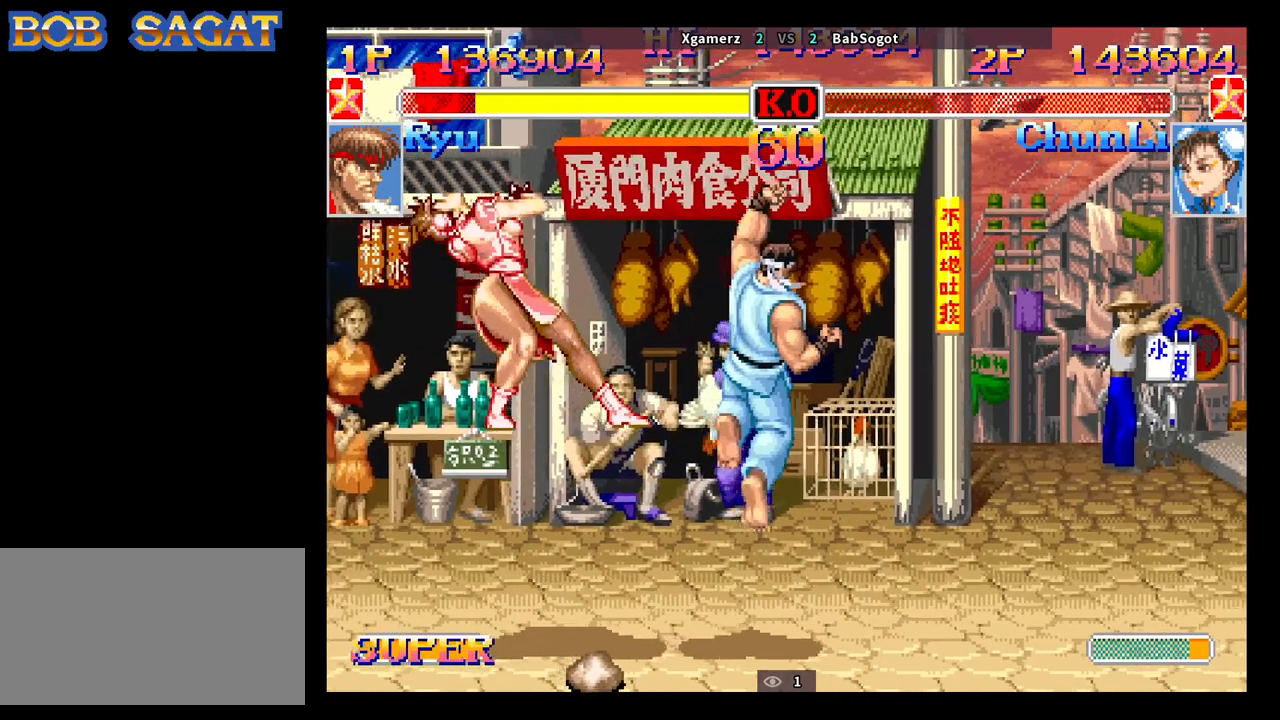
{"buttons": [], "left_stick": "center", "events": [[200, "left_stick", "center"]]}
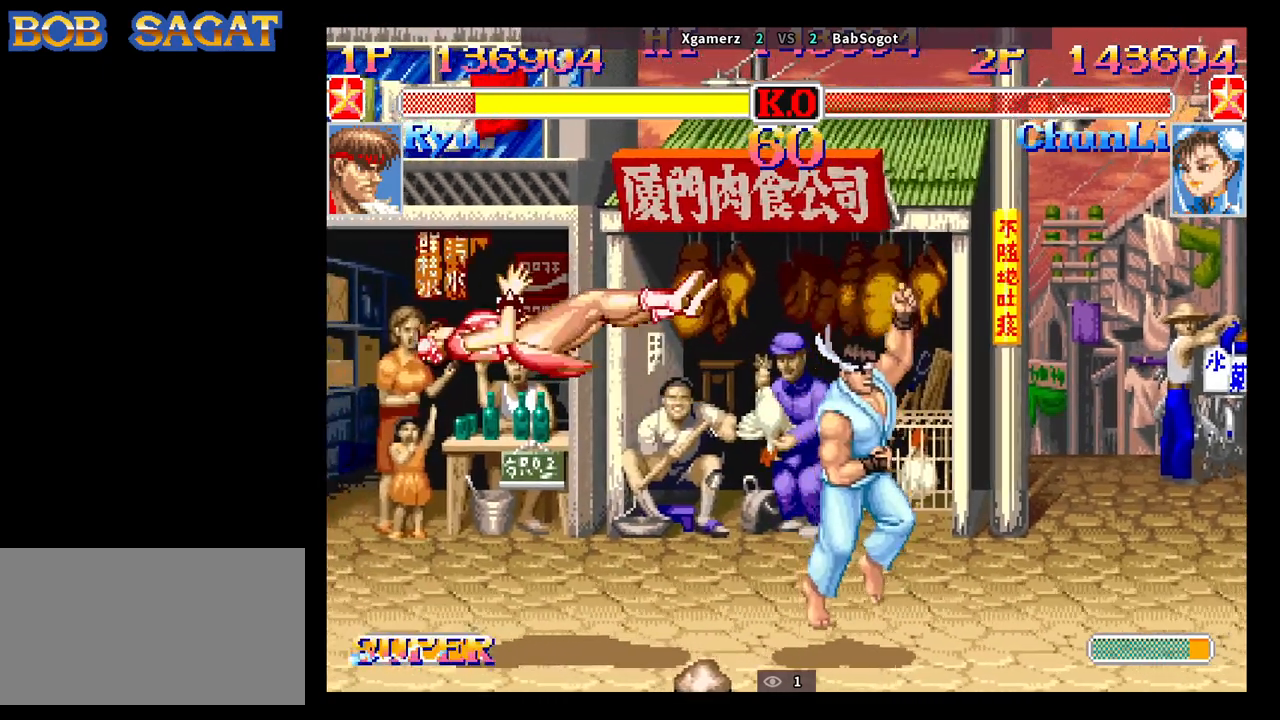
{"buttons": [], "left_stick": "center", "events": []}
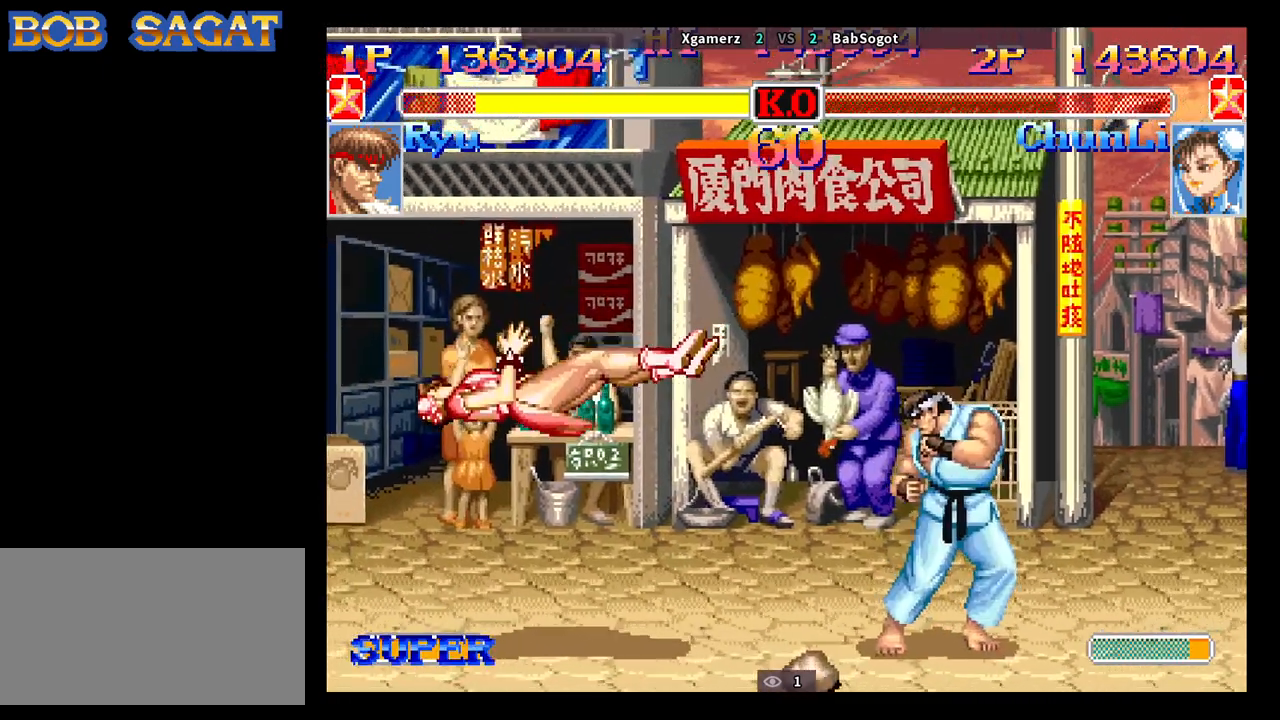
{"buttons": [], "left_stick": "center", "events": []}
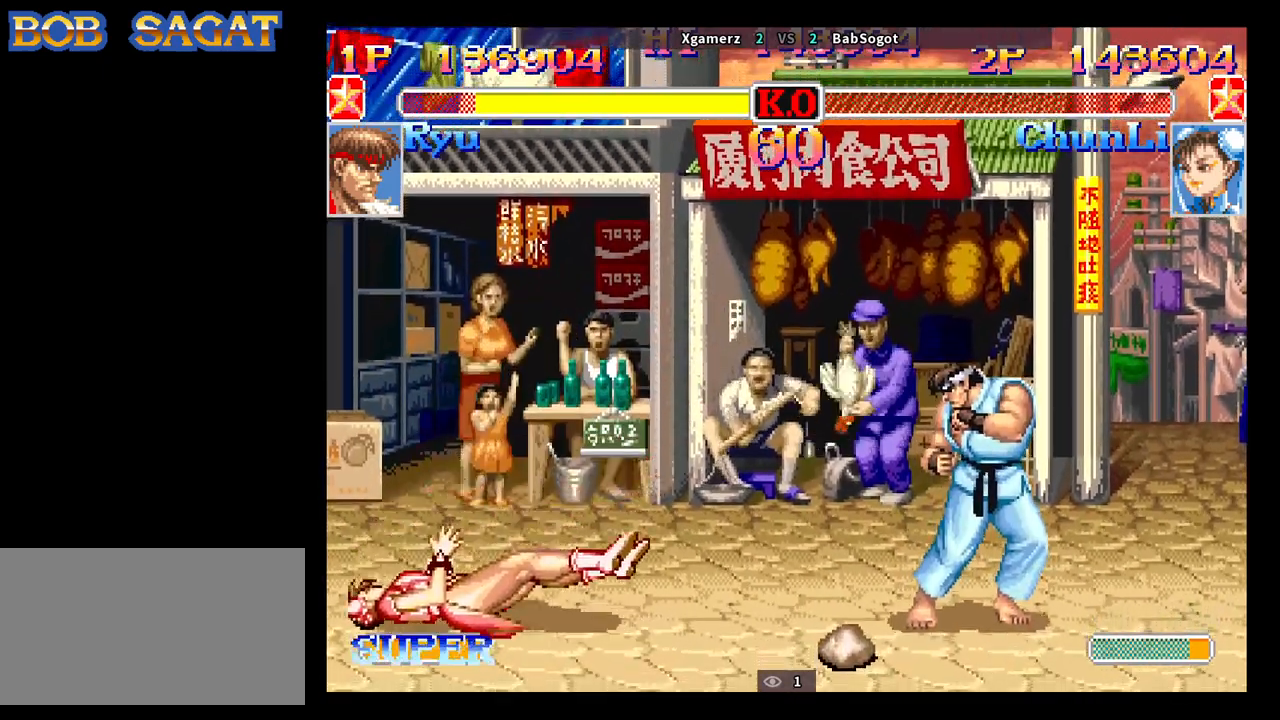
{"buttons": [], "left_stick": "center", "events": []}
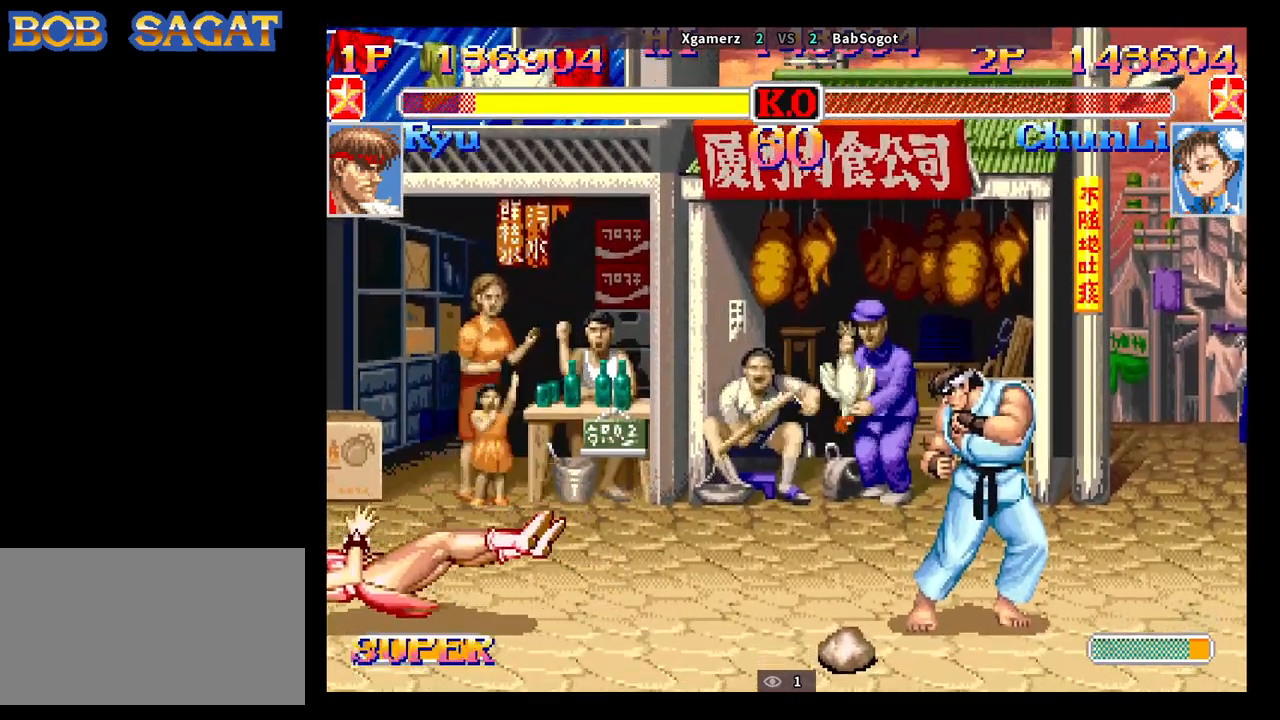
{"buttons": [], "left_stick": "center", "events": []}
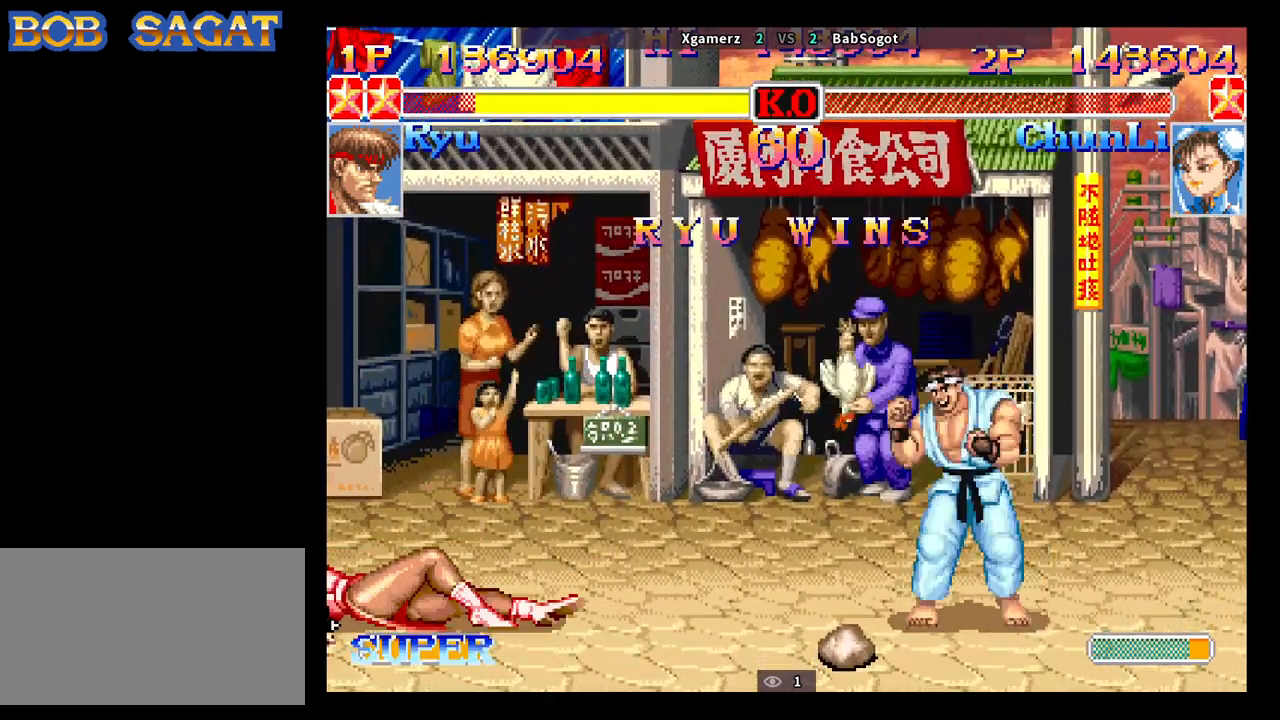
{"buttons": [], "left_stick": "center", "events": []}
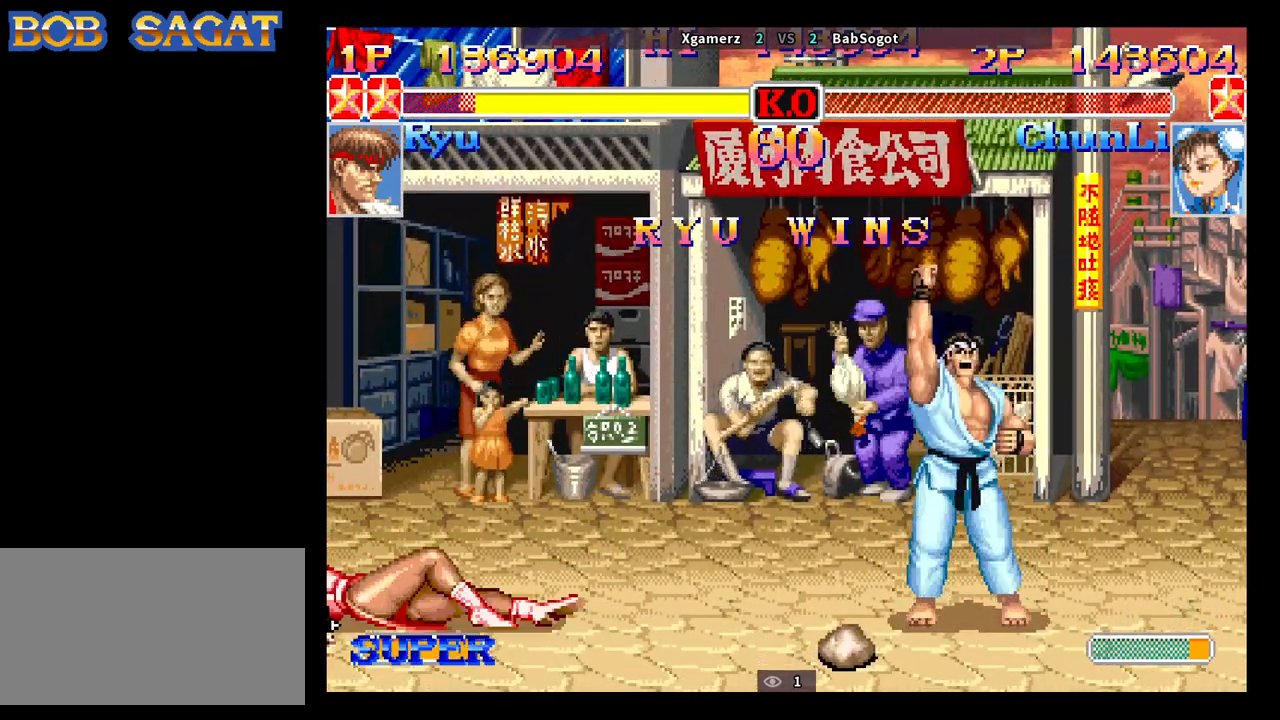
{"buttons": [], "left_stick": "center", "events": []}
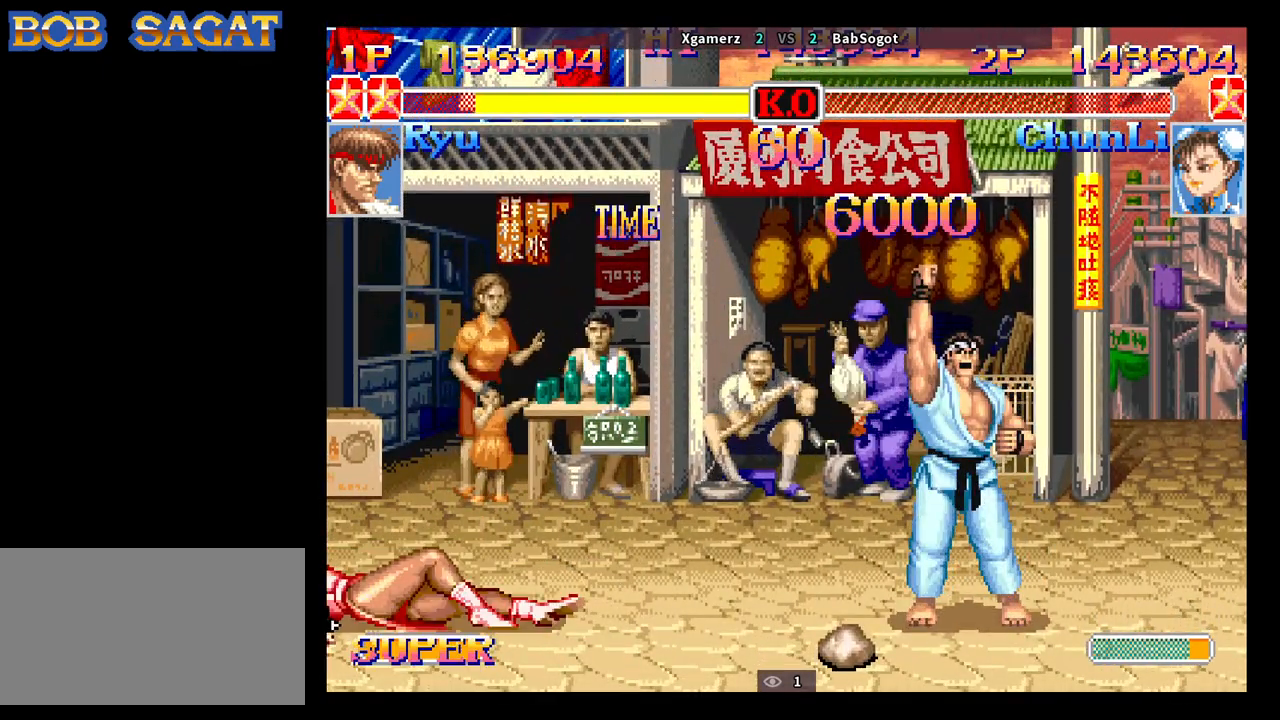
{"buttons": ["SQUARE", "START"], "left_stick": "center", "events": [[33, "START", "down"], [483, "SQUARE", "down"]]}